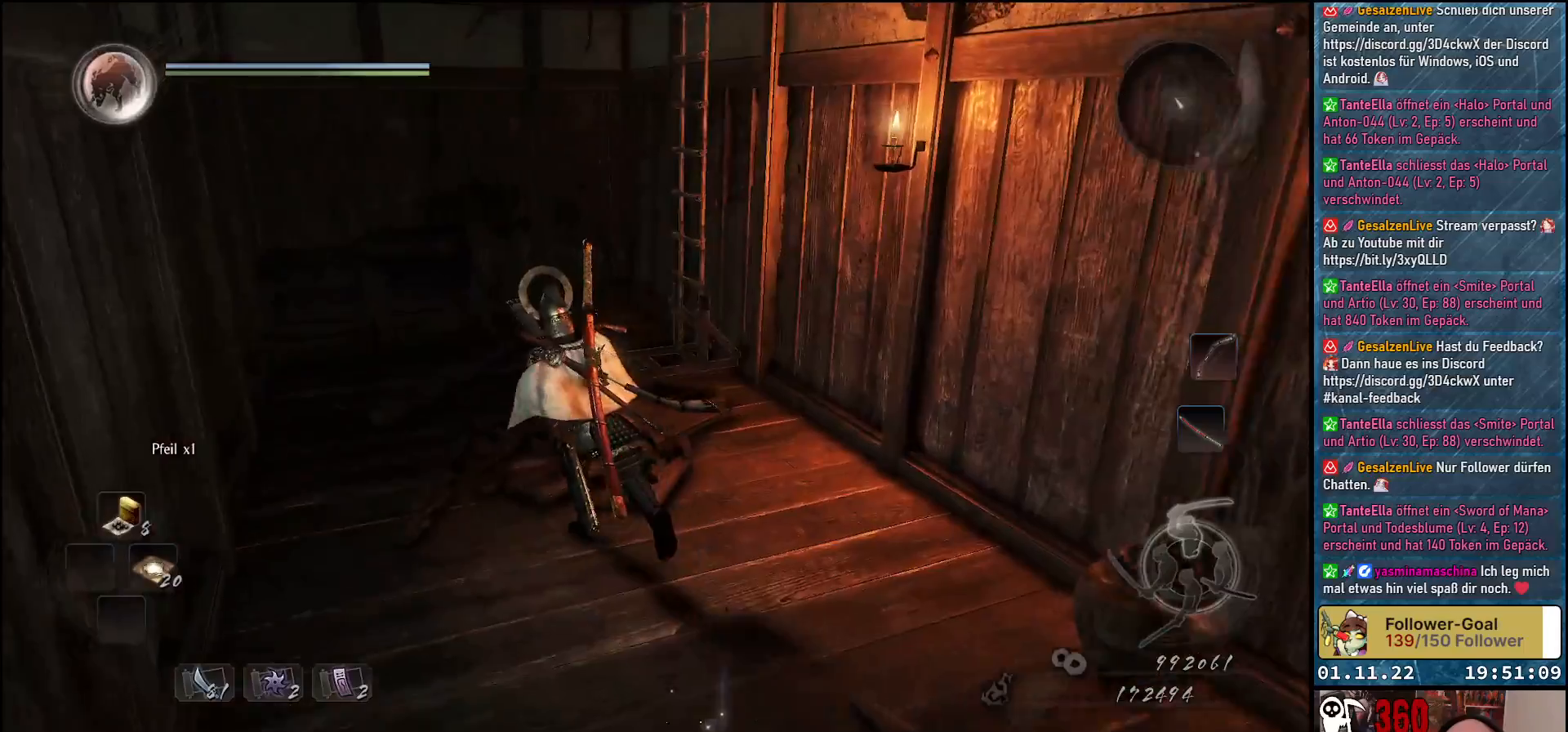
Gameplay with a controller (Xbox layout); each line is a JSON object with the inputs held at the frame after it. "events" lists button and stick changes between this image and that frame as [ms after this image, input, new state], when the widget could be followed in between.
{"buttons": [], "left_stick": "up-left", "right_stick": "center", "events": []}
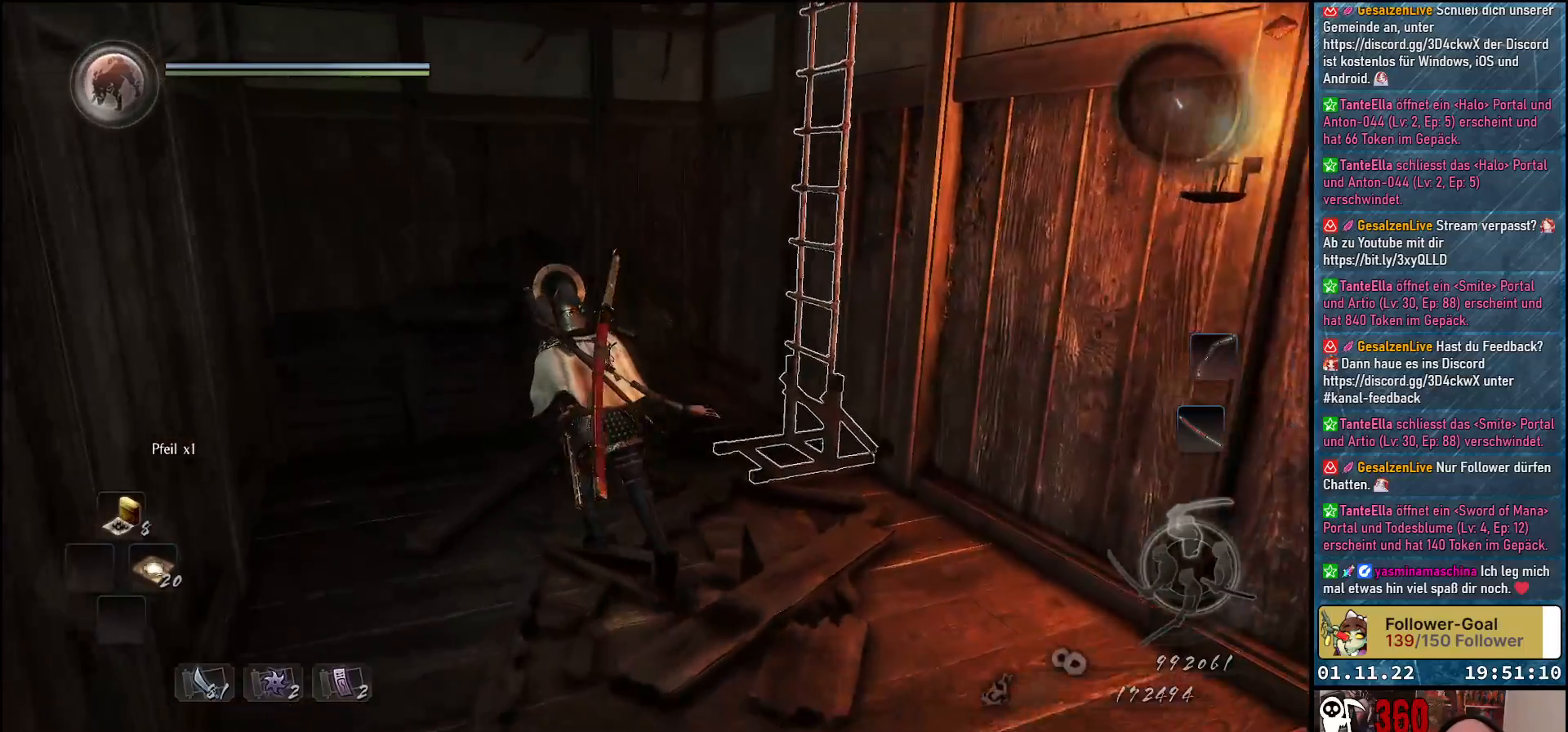
{"buttons": [], "left_stick": "center", "right_stick": "center", "events": [[133, "A", "down"], [250, "A", "up"], [483, "left_stick", "center"]]}
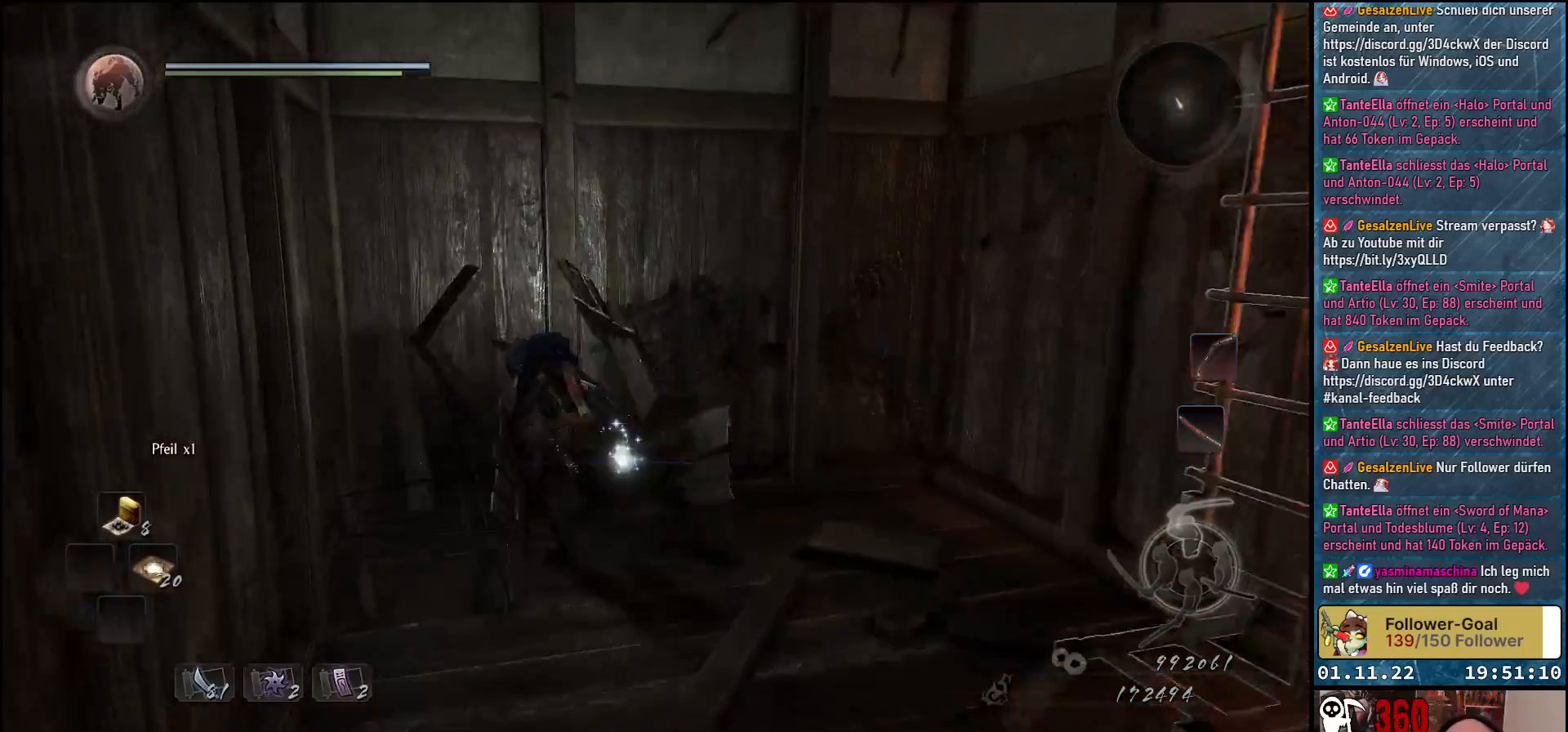
{"buttons": [], "left_stick": "right", "right_stick": "down-right", "events": [[133, "right_stick", "down-right"], [200, "left_stick", "right"]]}
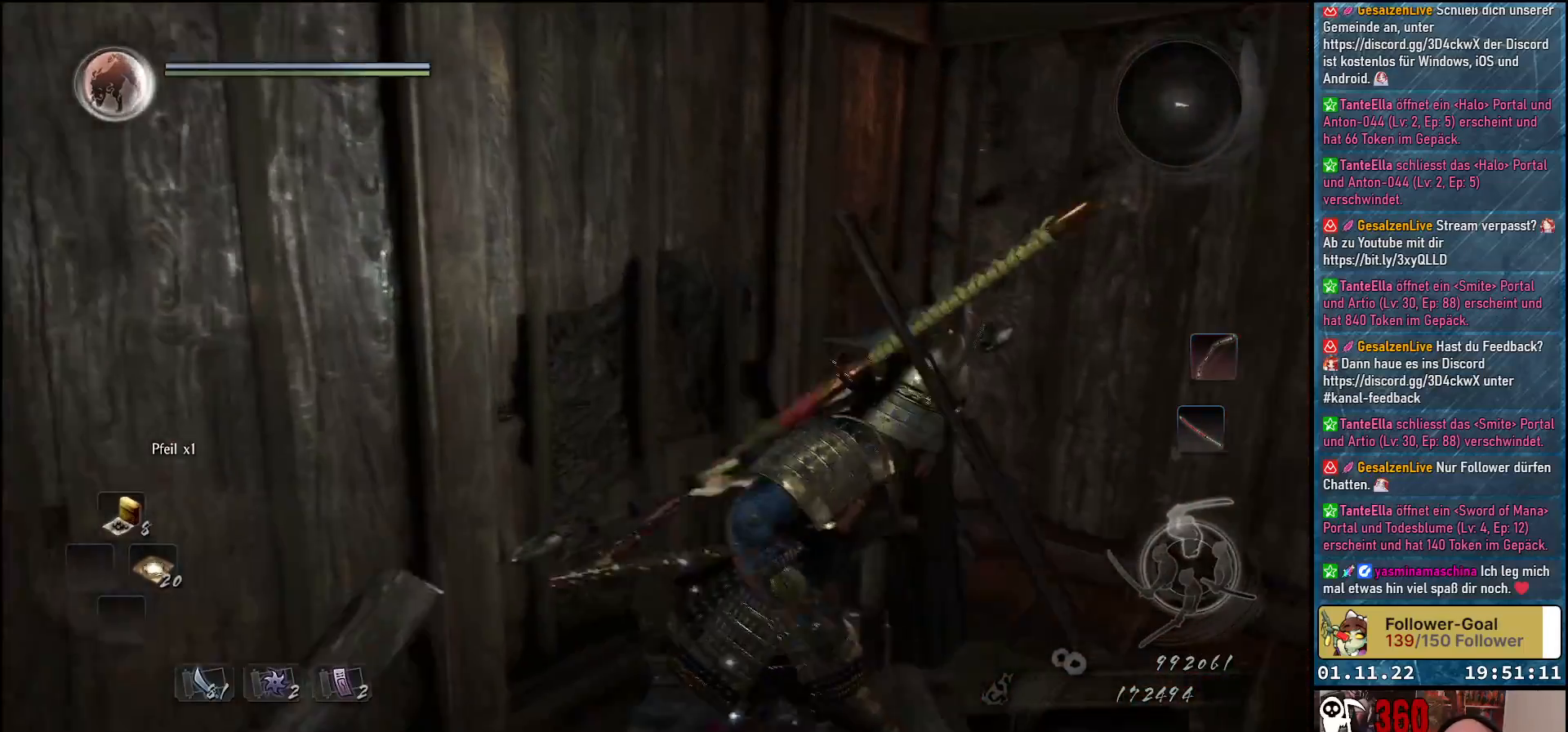
{"buttons": [], "left_stick": "down-right", "right_stick": "center", "events": [[17, "right_stick", "center"], [167, "B", "down"], [200, "left_stick", "down-right"], [233, "B", "up"]]}
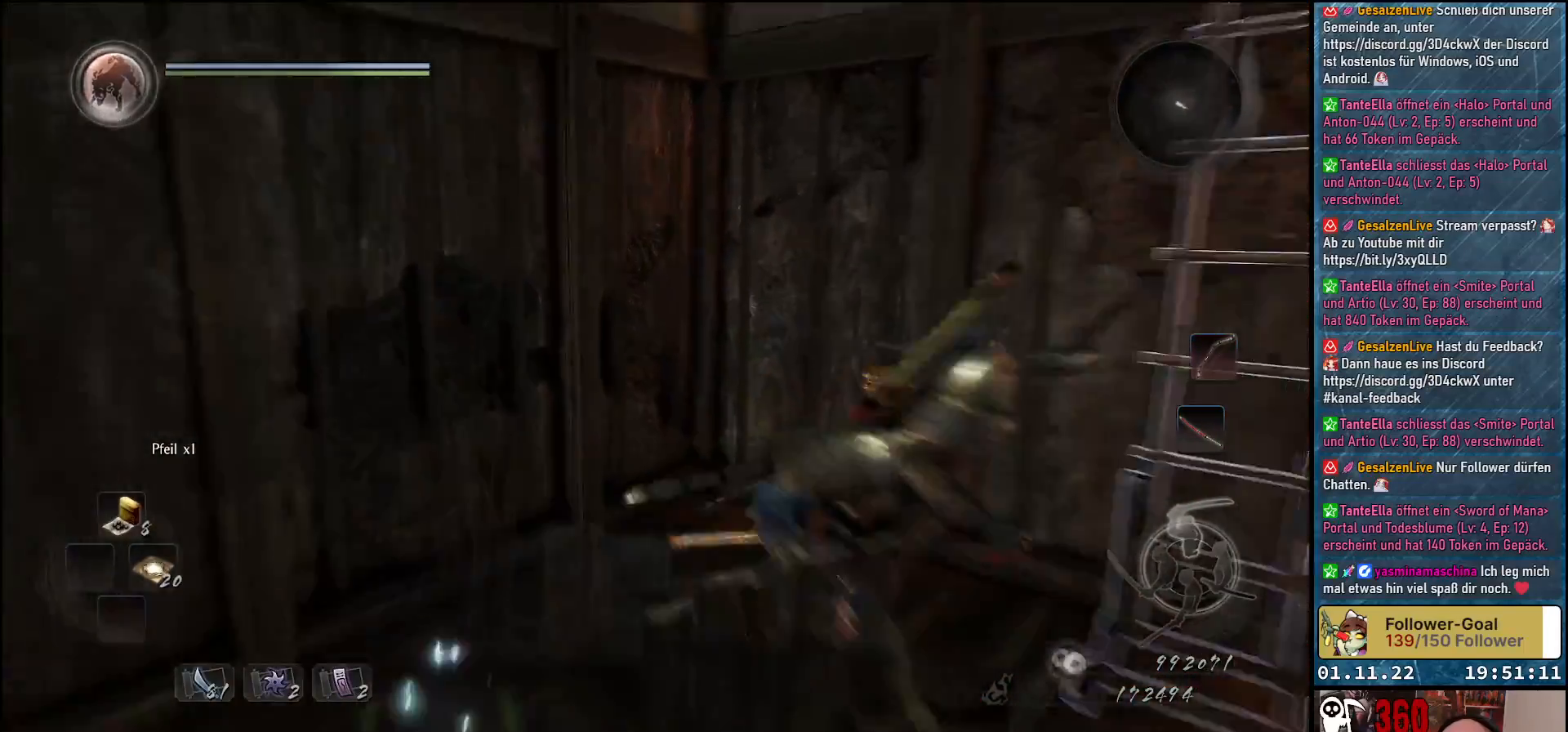
{"buttons": [], "left_stick": "up-right", "right_stick": "down-right", "events": [[17, "right_stick", "right"], [100, "left_stick", "right"], [283, "left_stick", "up-right"], [367, "right_stick", "down-right"]]}
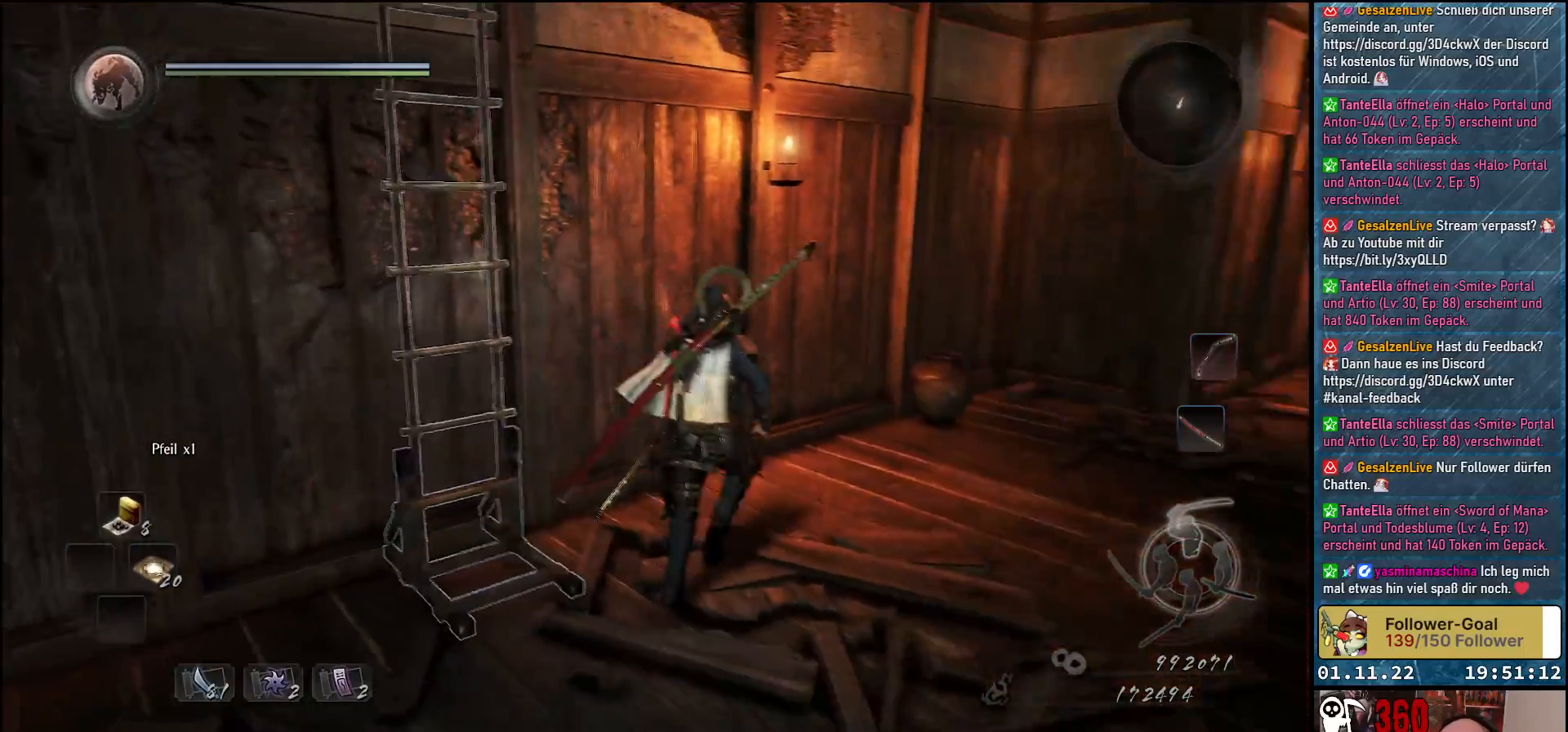
{"buttons": [], "left_stick": "up-right", "right_stick": "center", "events": [[67, "right_stick", "center"]]}
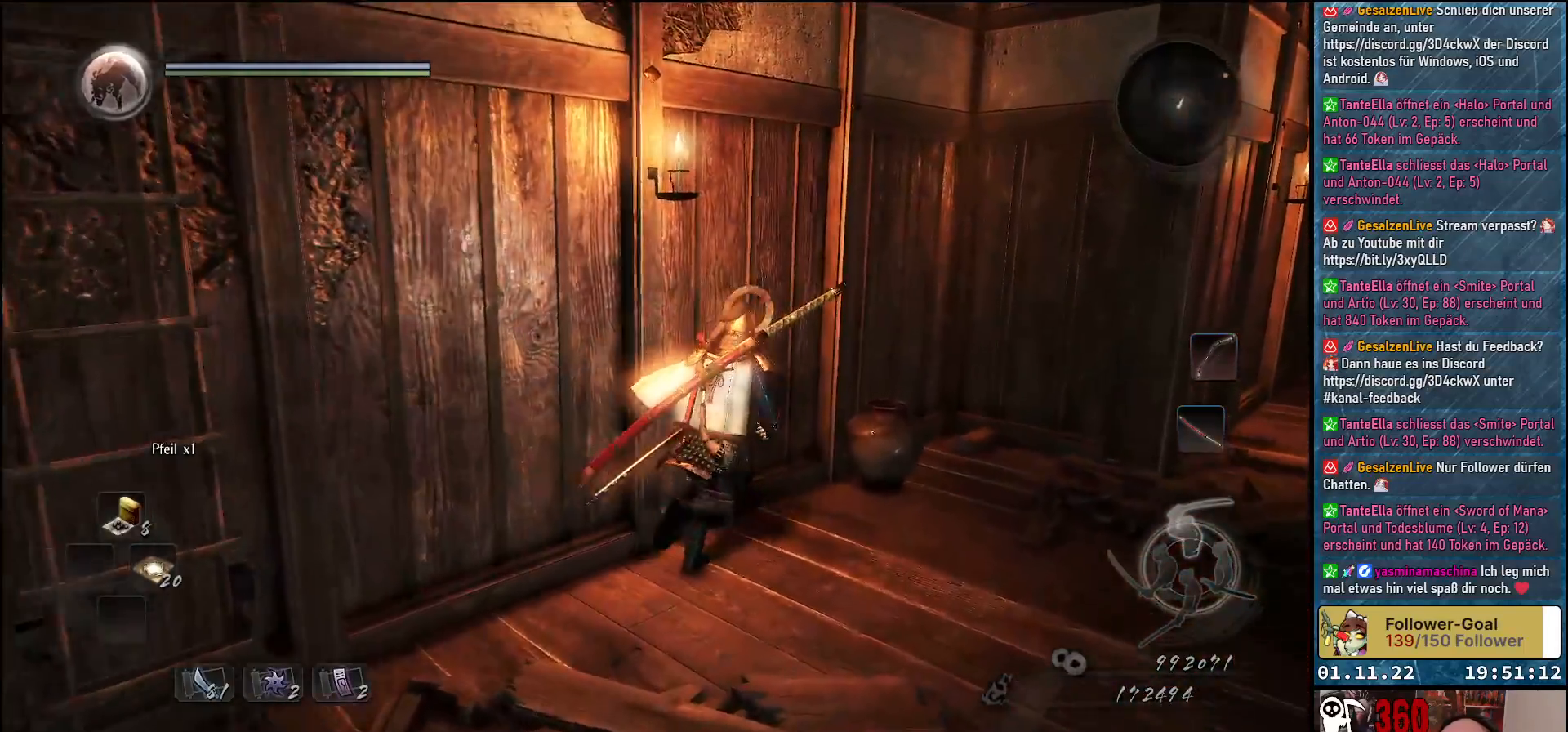
{"buttons": [], "left_stick": "right", "right_stick": "center", "events": [[283, "A", "down"], [350, "left_stick", "right"], [383, "A", "up"]]}
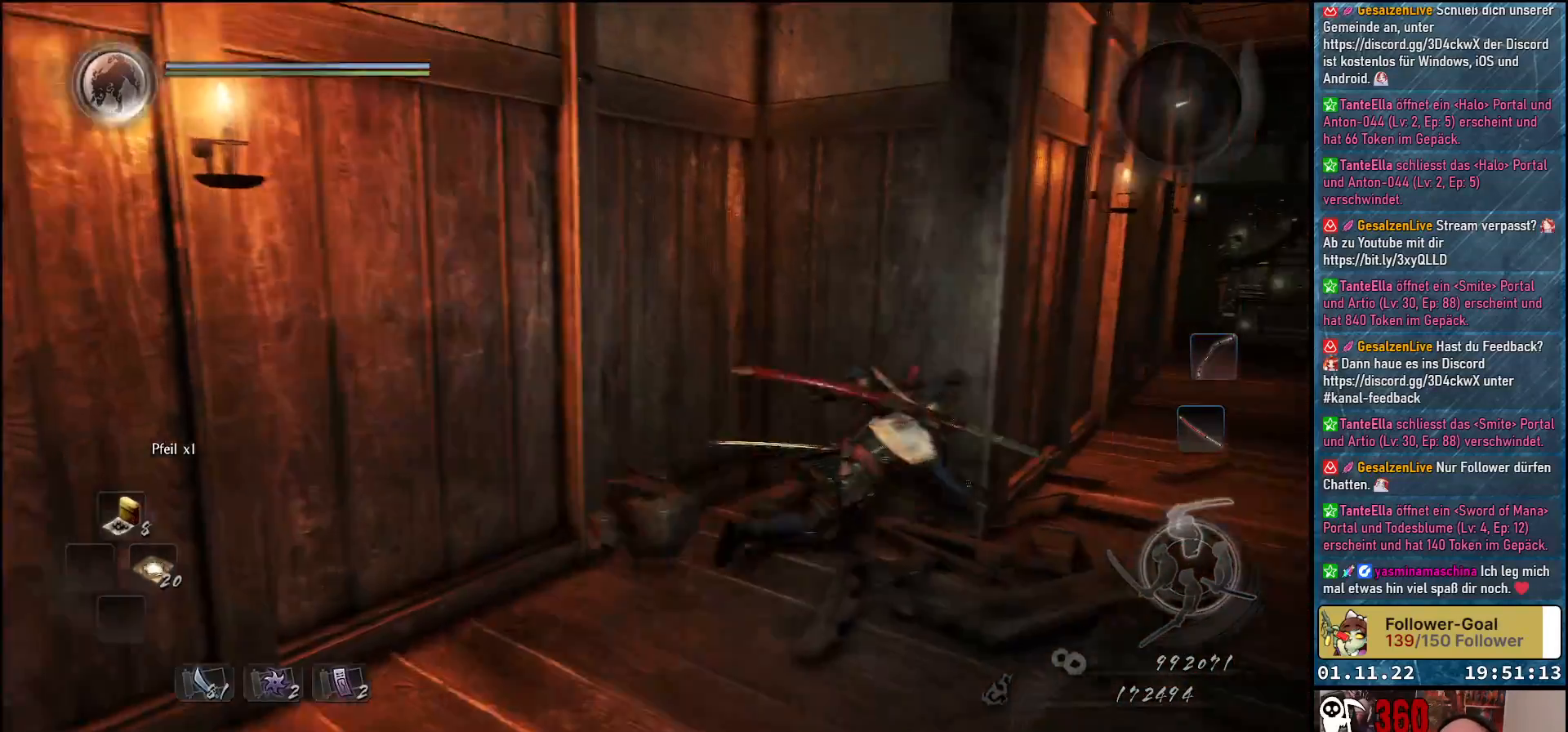
{"buttons": [], "left_stick": "up-right", "right_stick": "center", "events": [[250, "right_stick", "down-left"], [383, "left_stick", "up-right"], [433, "right_stick", "center"]]}
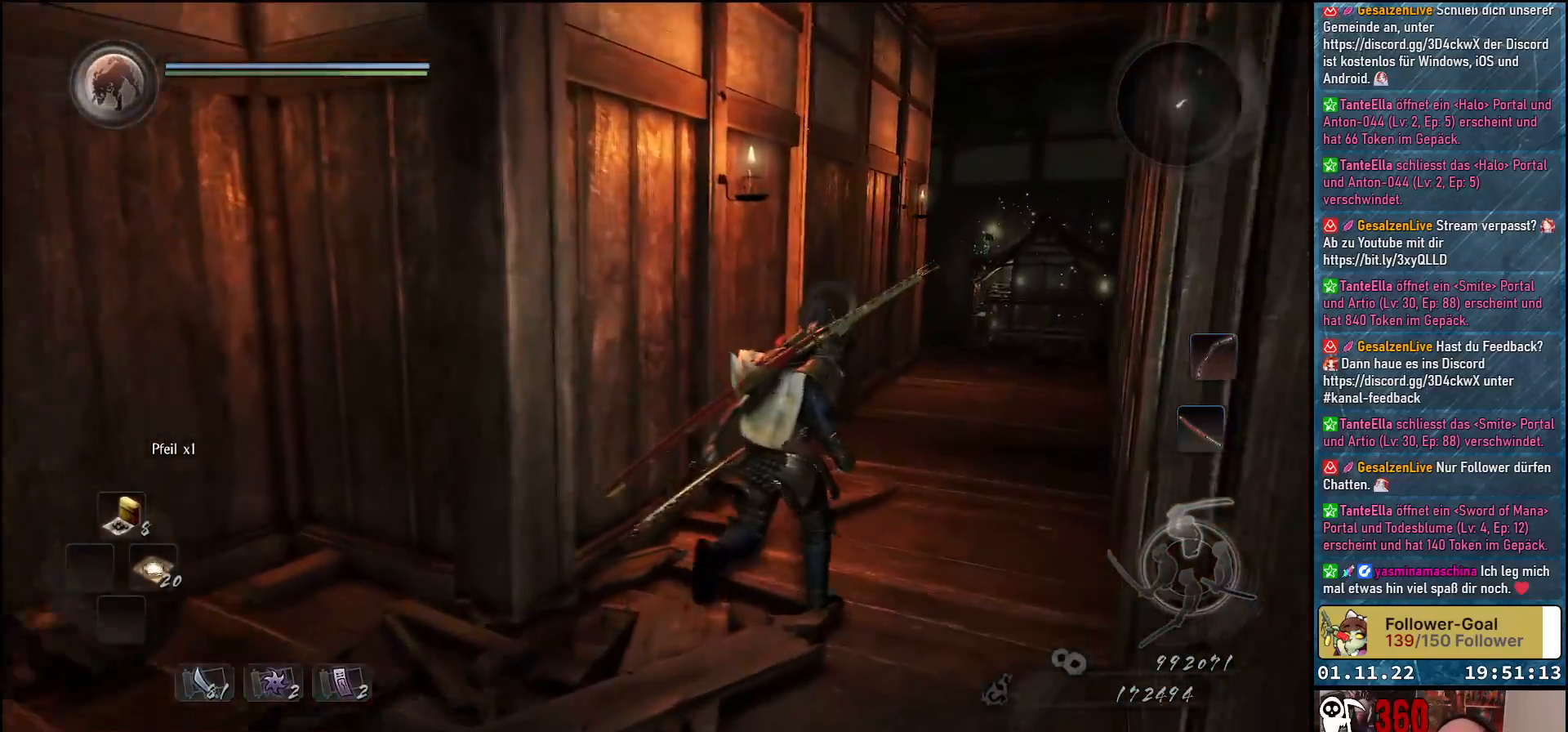
{"buttons": ["A"], "left_stick": "up-right", "right_stick": "center", "events": [[317, "A", "down"]]}
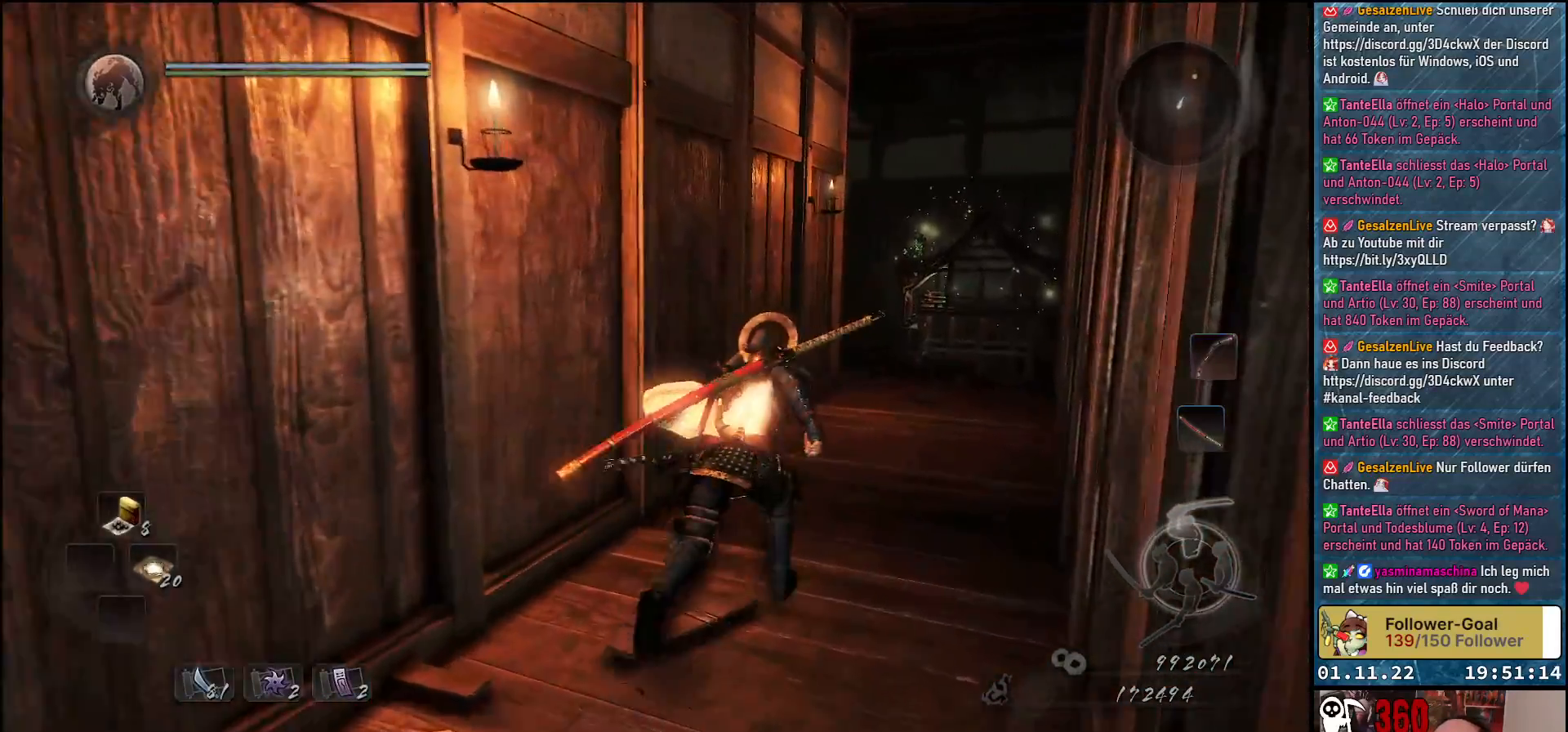
{"buttons": ["A"], "left_stick": "up", "right_stick": "center", "events": [[283, "left_stick", "up"]]}
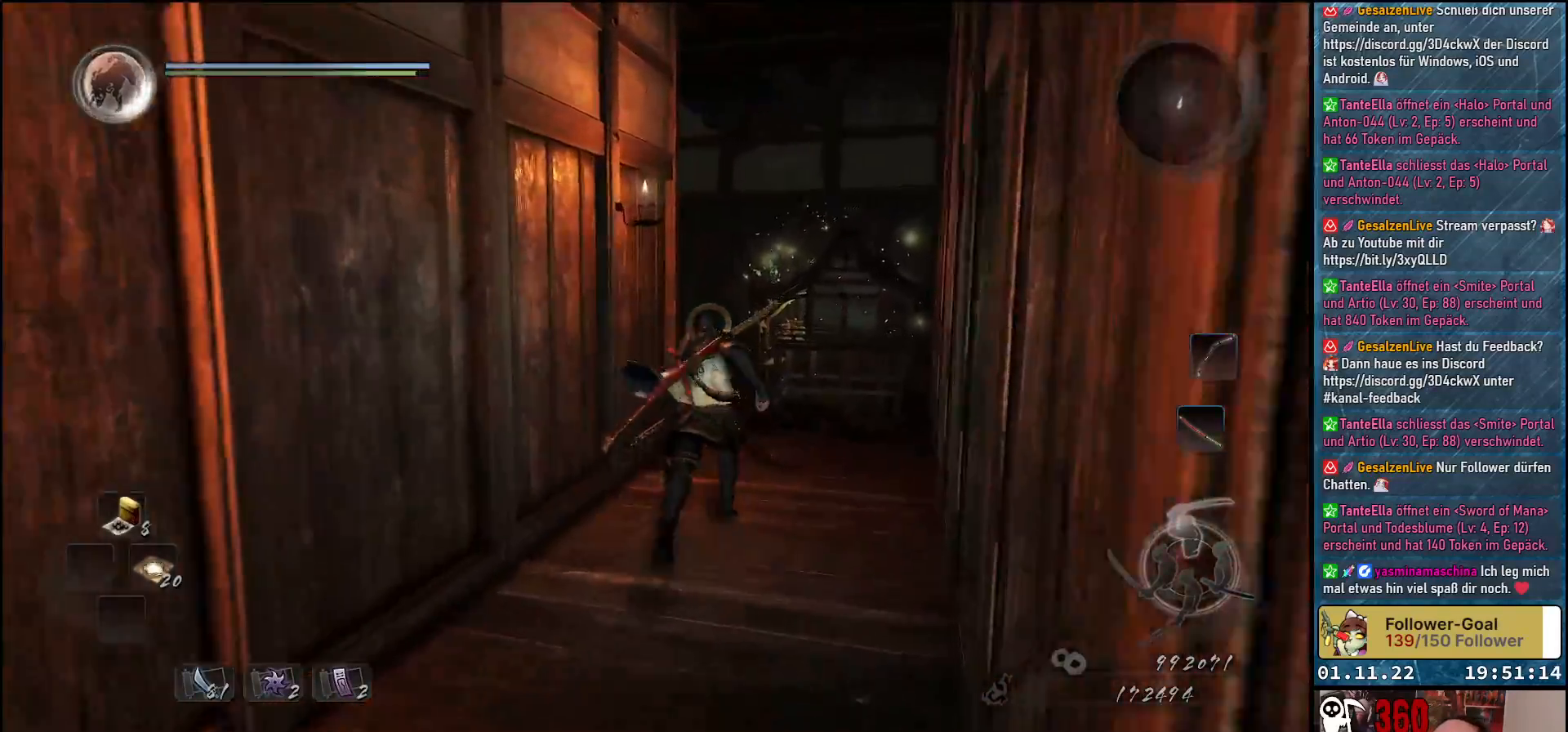
{"buttons": [], "left_stick": "up", "right_stick": "center", "events": [[350, "A", "up"]]}
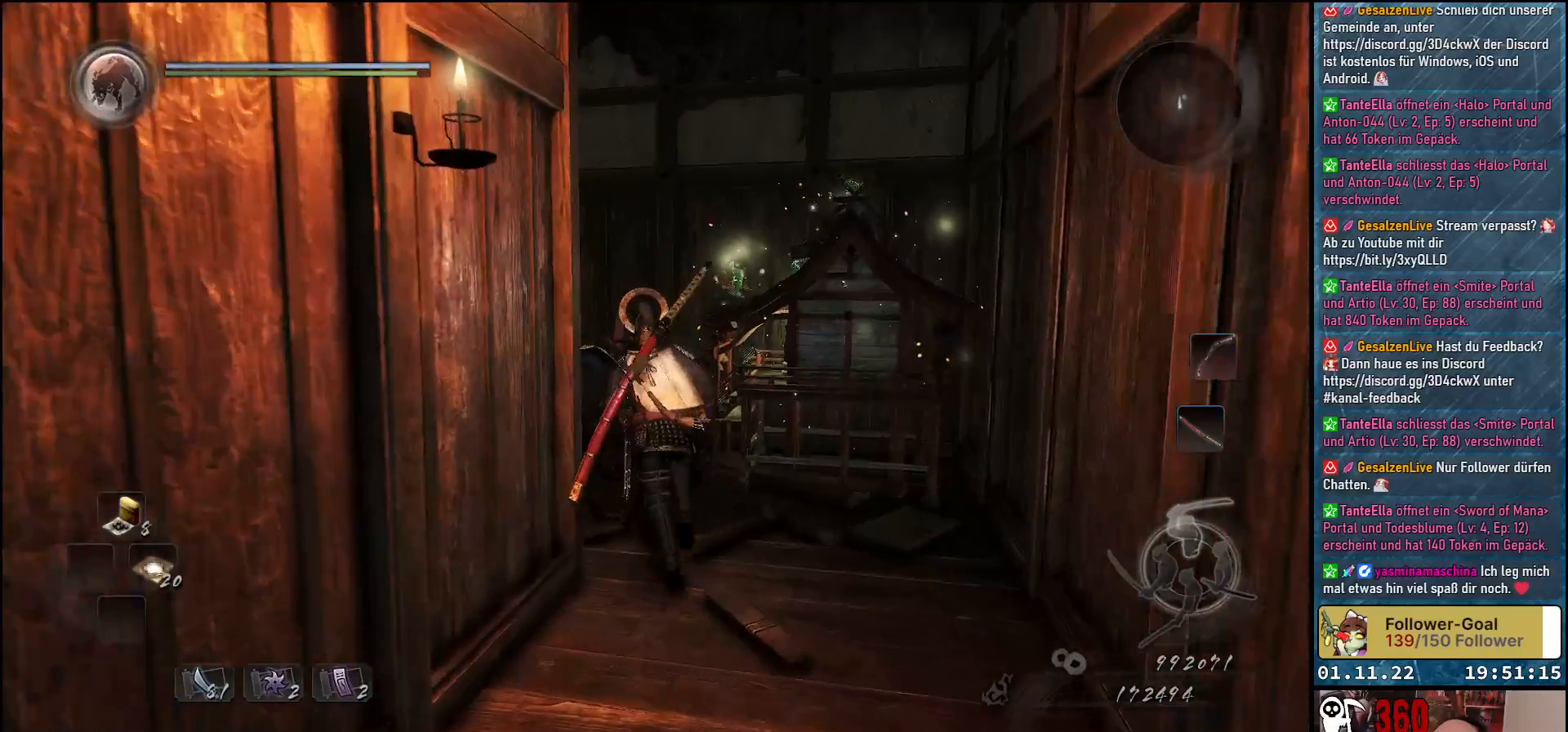
{"buttons": [], "left_stick": "up", "right_stick": "down-left", "events": [[50, "right_stick", "down-left"]]}
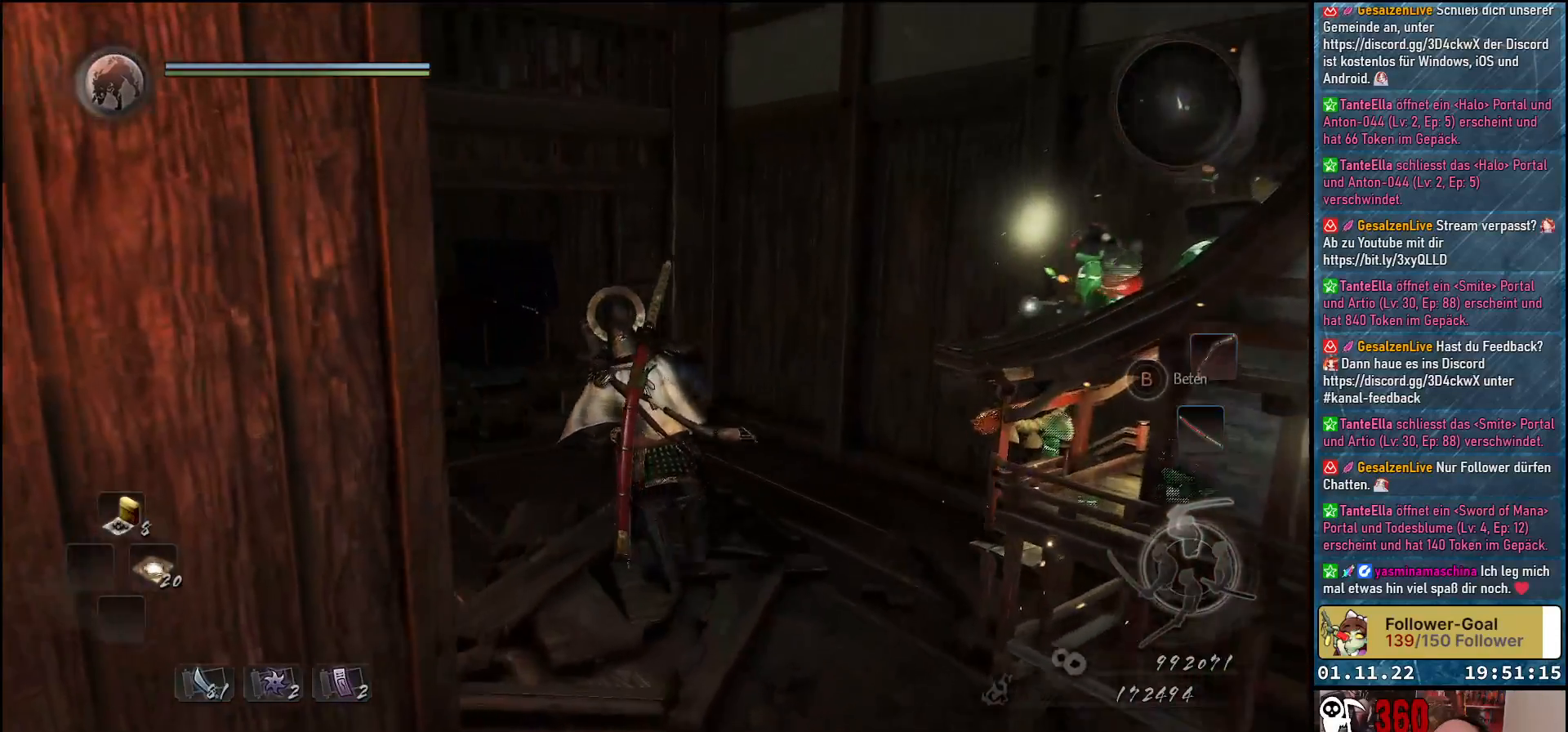
{"buttons": [], "left_stick": "up", "right_stick": "down-left", "events": []}
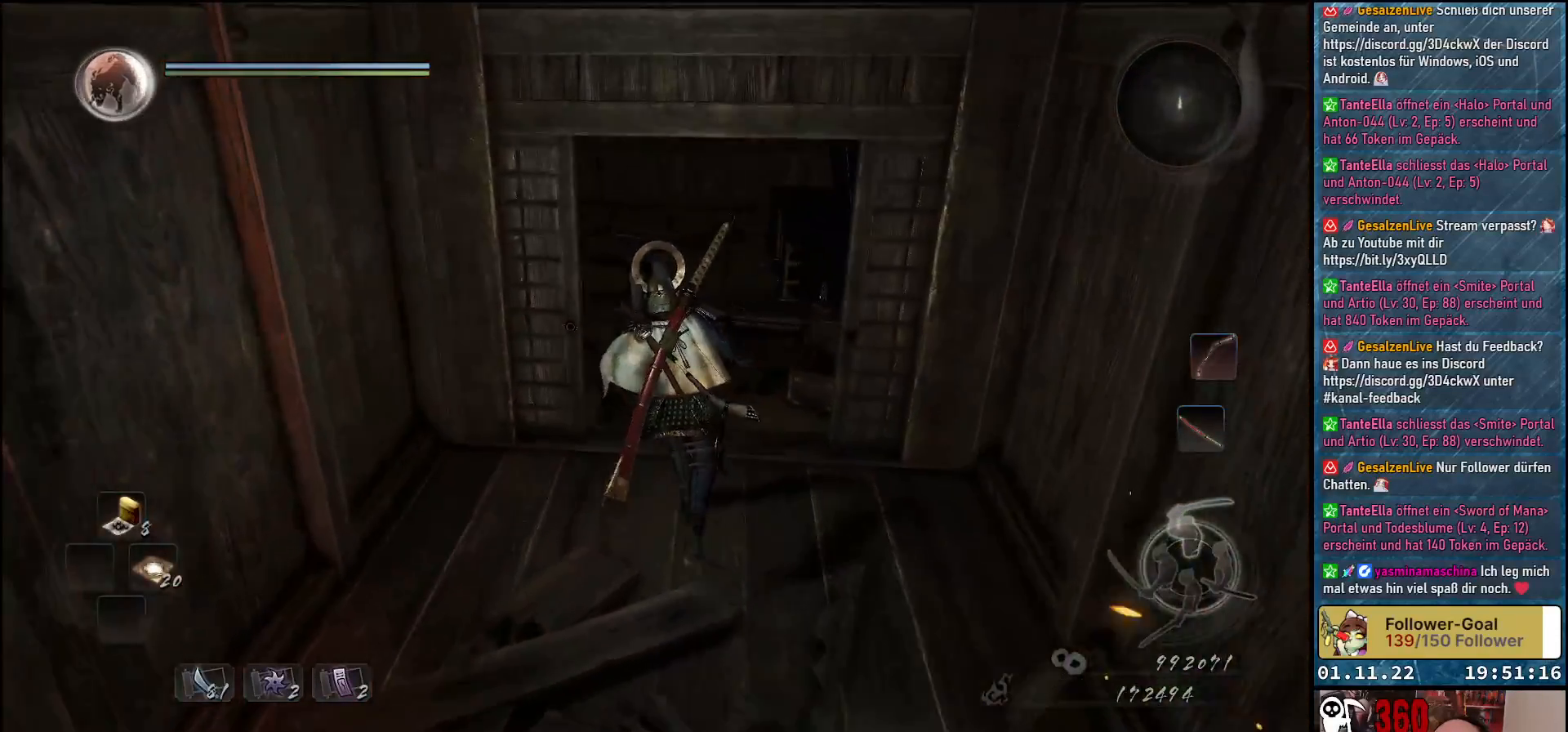
{"buttons": [], "left_stick": "up", "right_stick": "up-left", "events": [[183, "right_stick", "left"], [400, "right_stick", "up-left"]]}
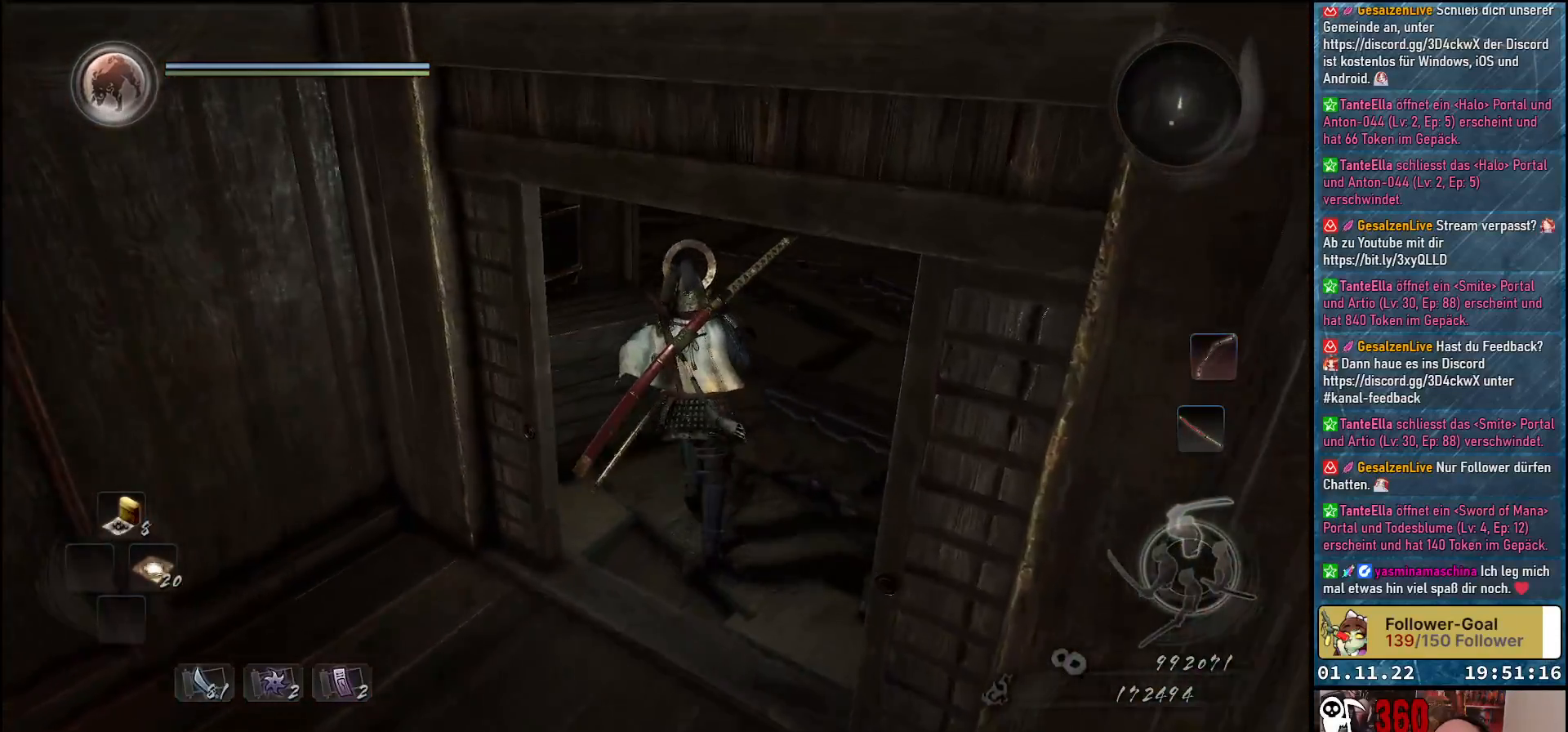
{"buttons": [], "left_stick": "up-right", "right_stick": "up-left", "events": [[167, "left_stick", "up-right"]]}
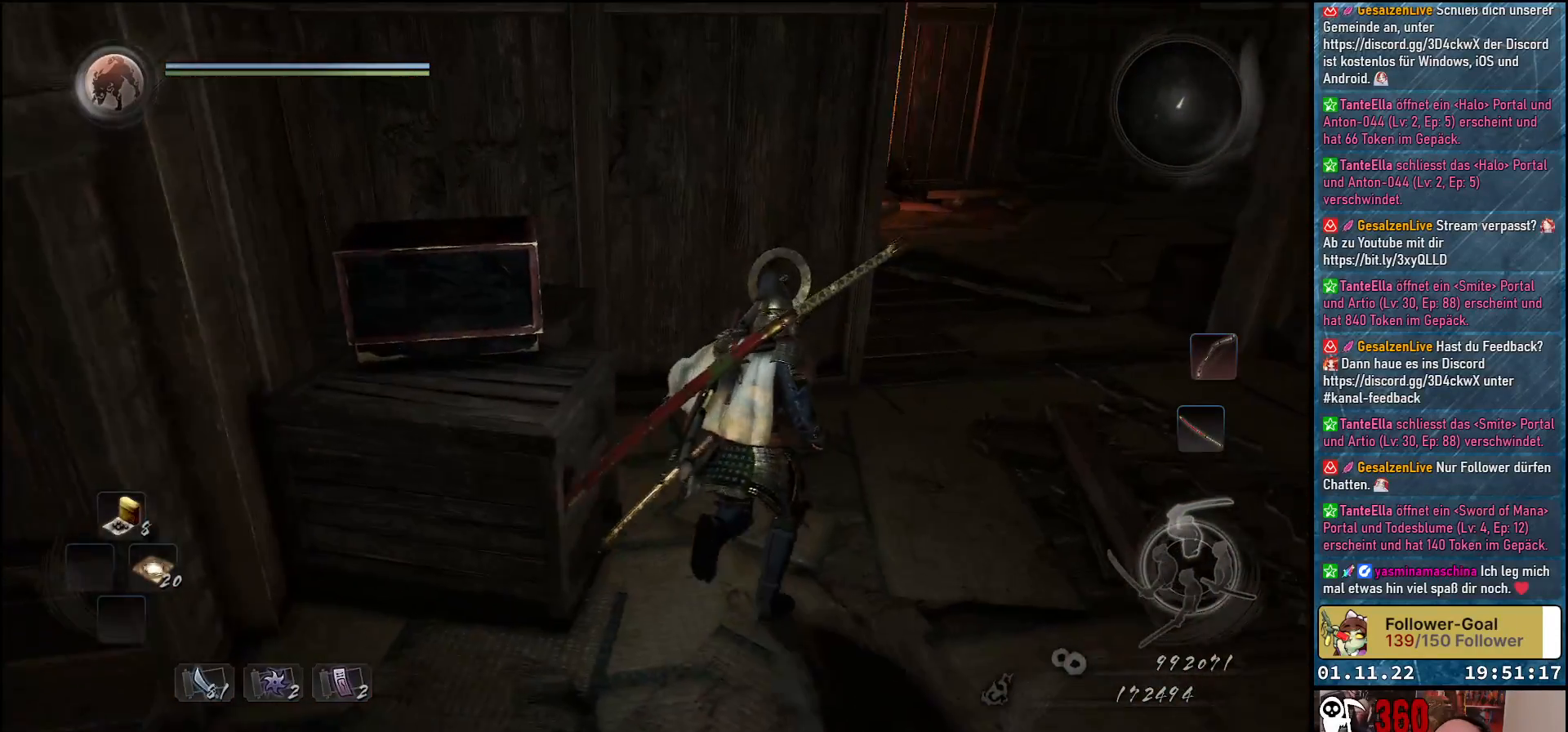
{"buttons": [], "left_stick": "up-right", "right_stick": "up-left", "events": []}
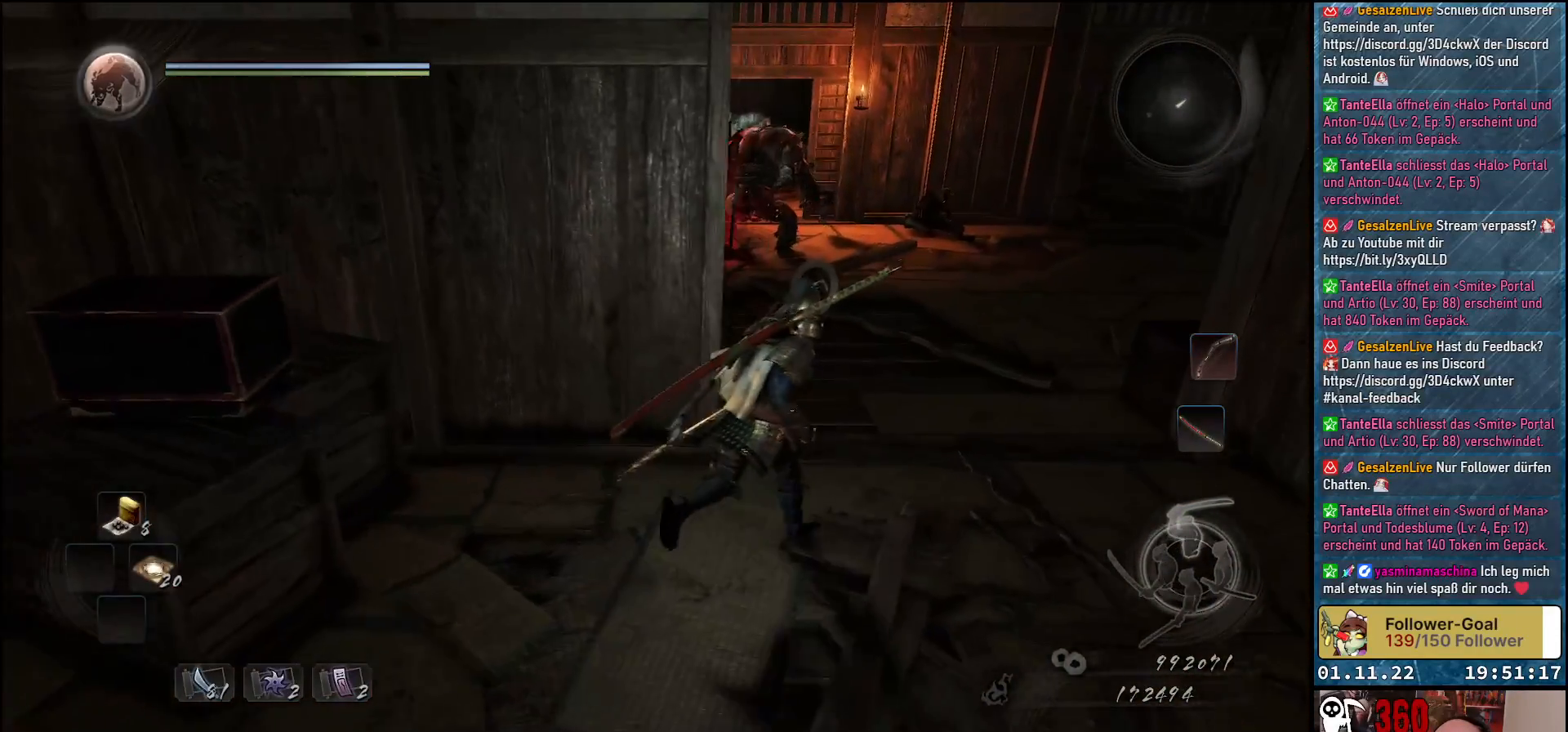
{"buttons": [], "left_stick": "center", "right_stick": "center", "events": [[233, "right_stick", "center"], [433, "left_stick", "center"]]}
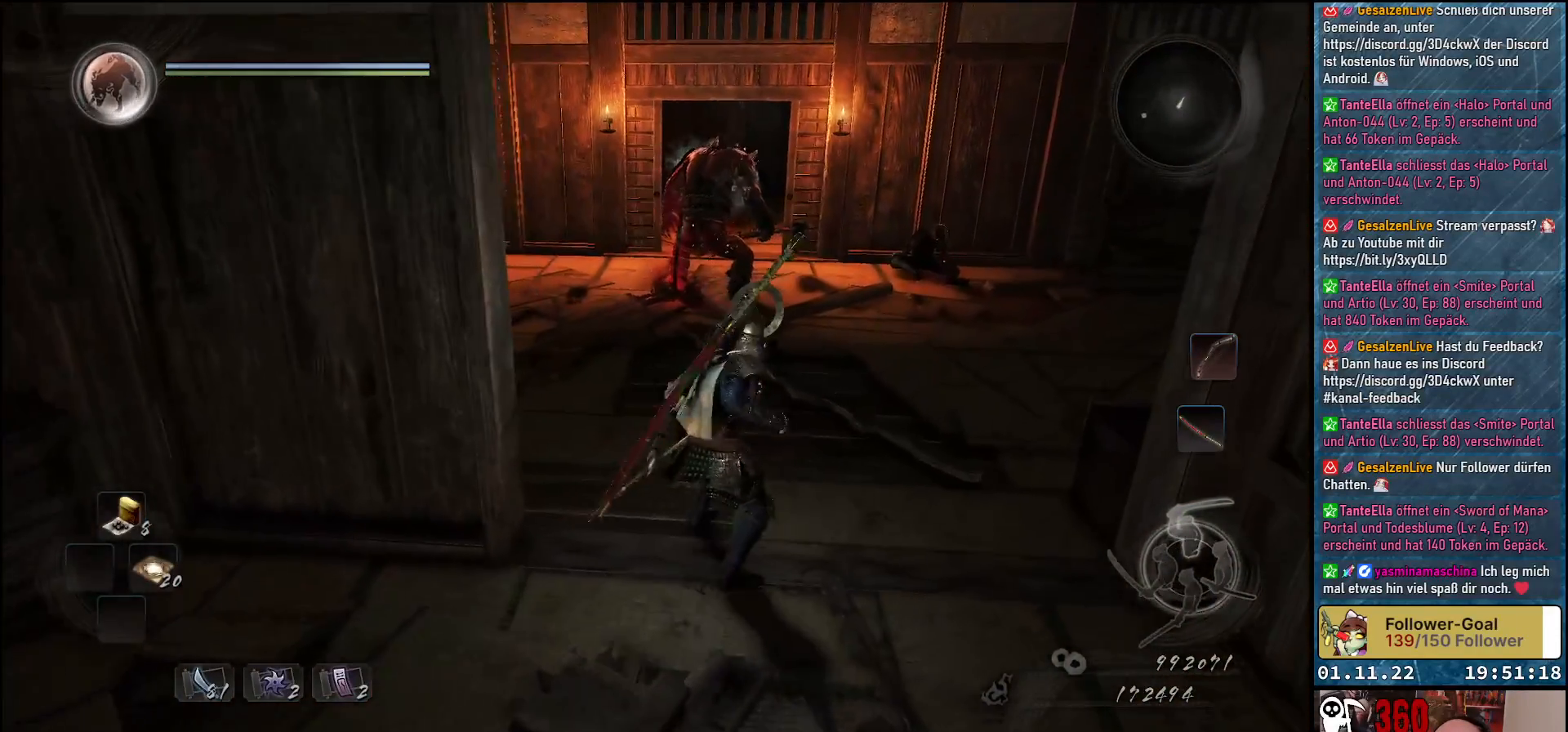
{"buttons": [], "left_stick": "up-left", "right_stick": "center", "events": [[250, "R3", "down"], [350, "R3", "up"], [450, "left_stick", "up-left"]]}
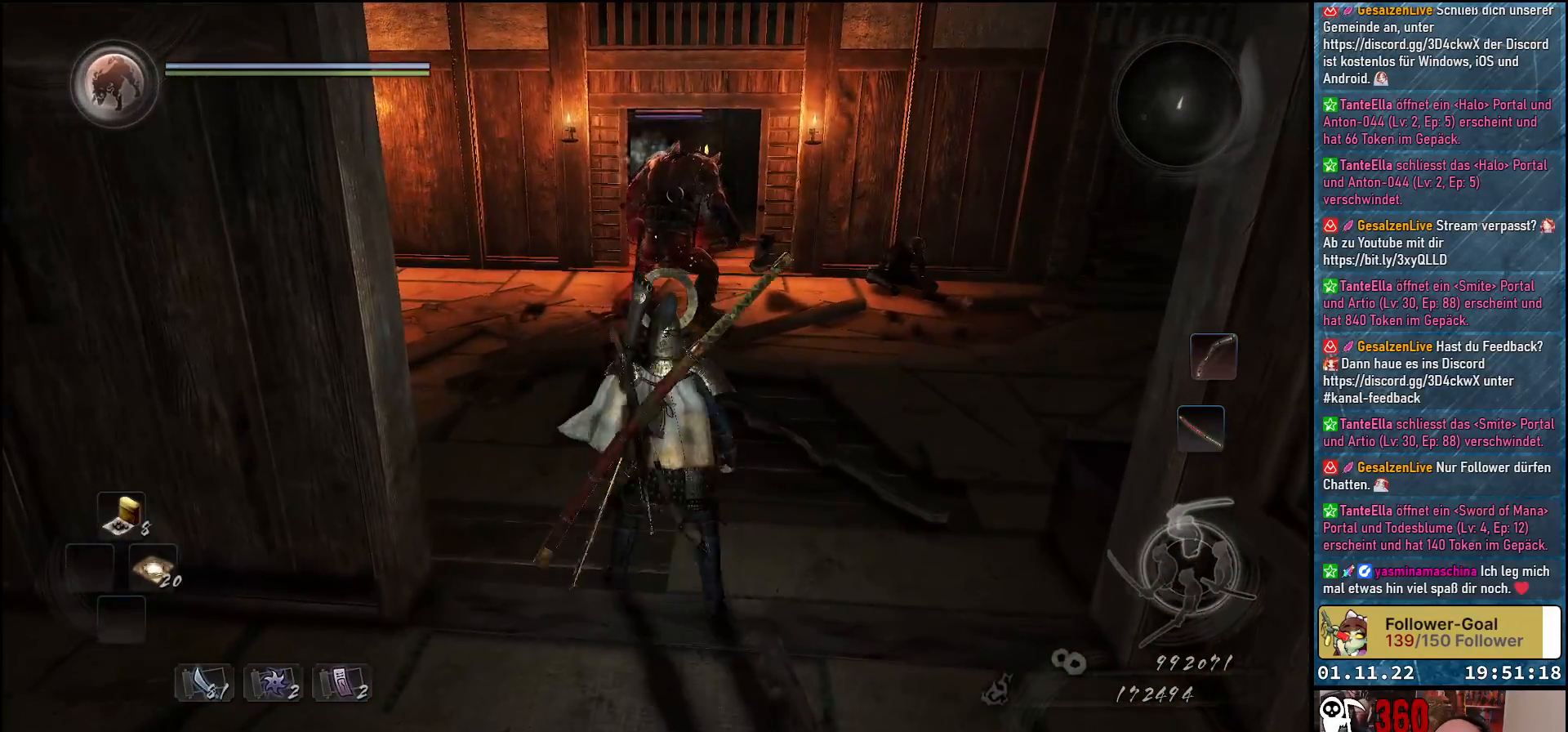
{"buttons": [], "left_stick": "up-left", "right_stick": "center", "events": []}
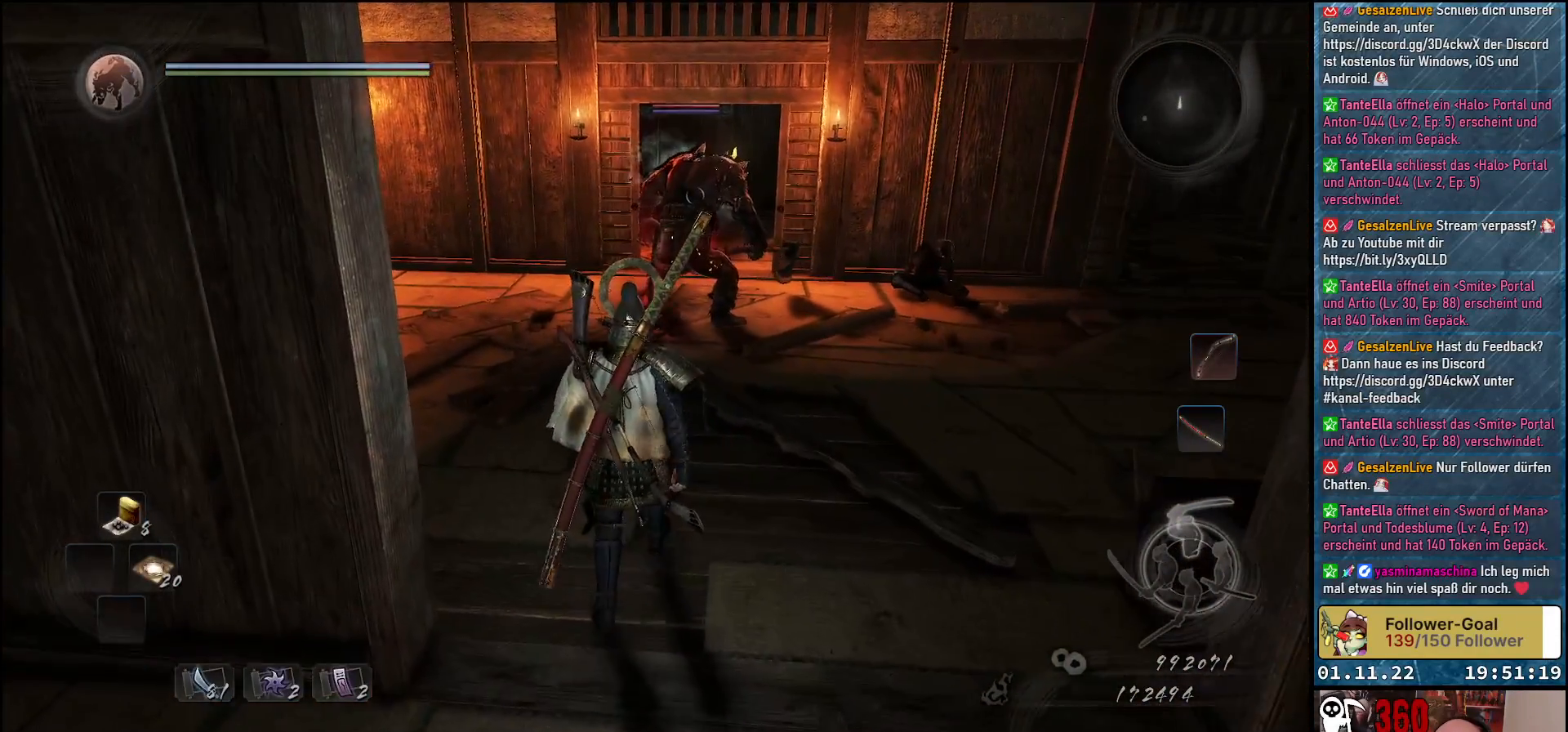
{"buttons": [], "left_stick": "up-left", "right_stick": "center", "events": []}
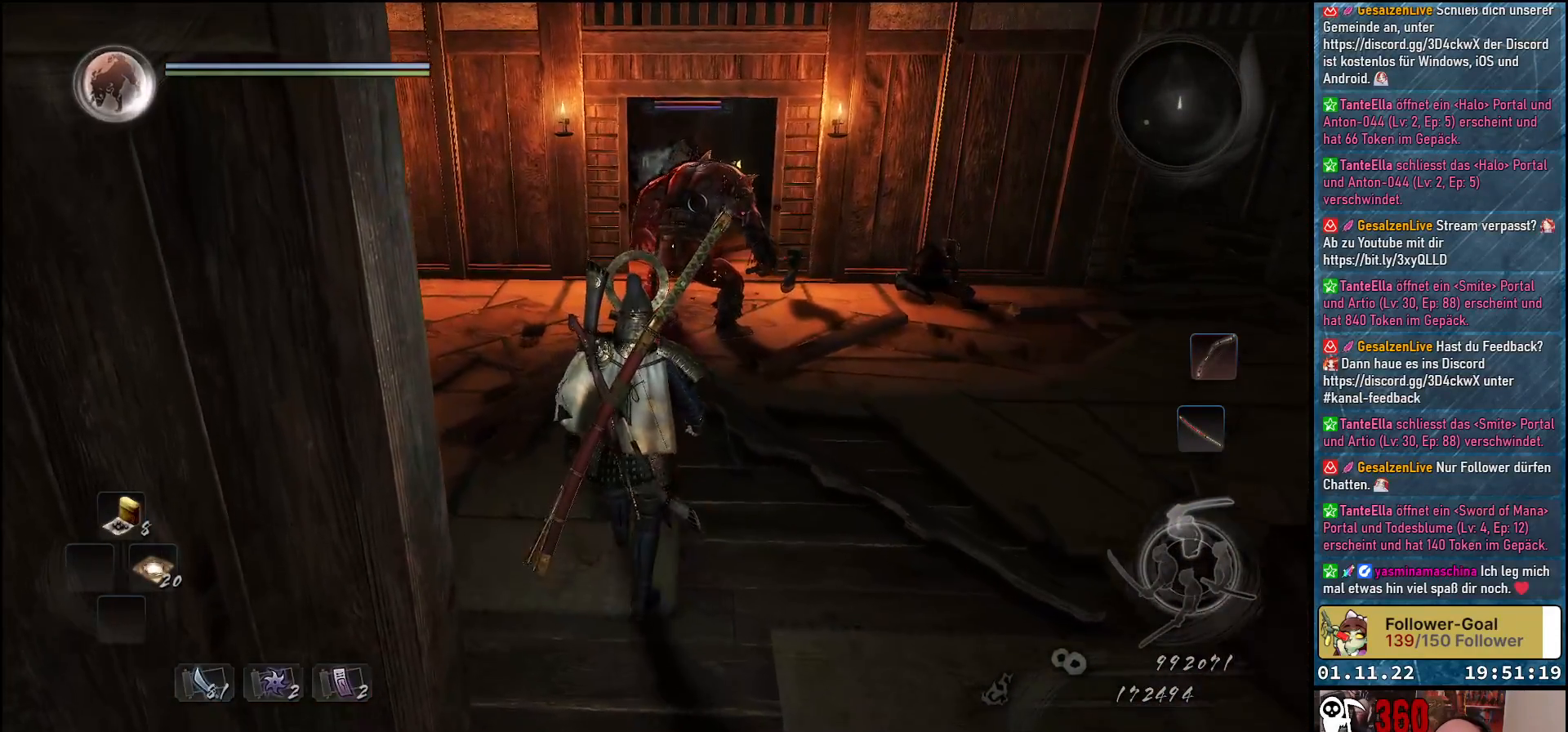
{"buttons": [], "left_stick": "up-left", "right_stick": "center", "events": []}
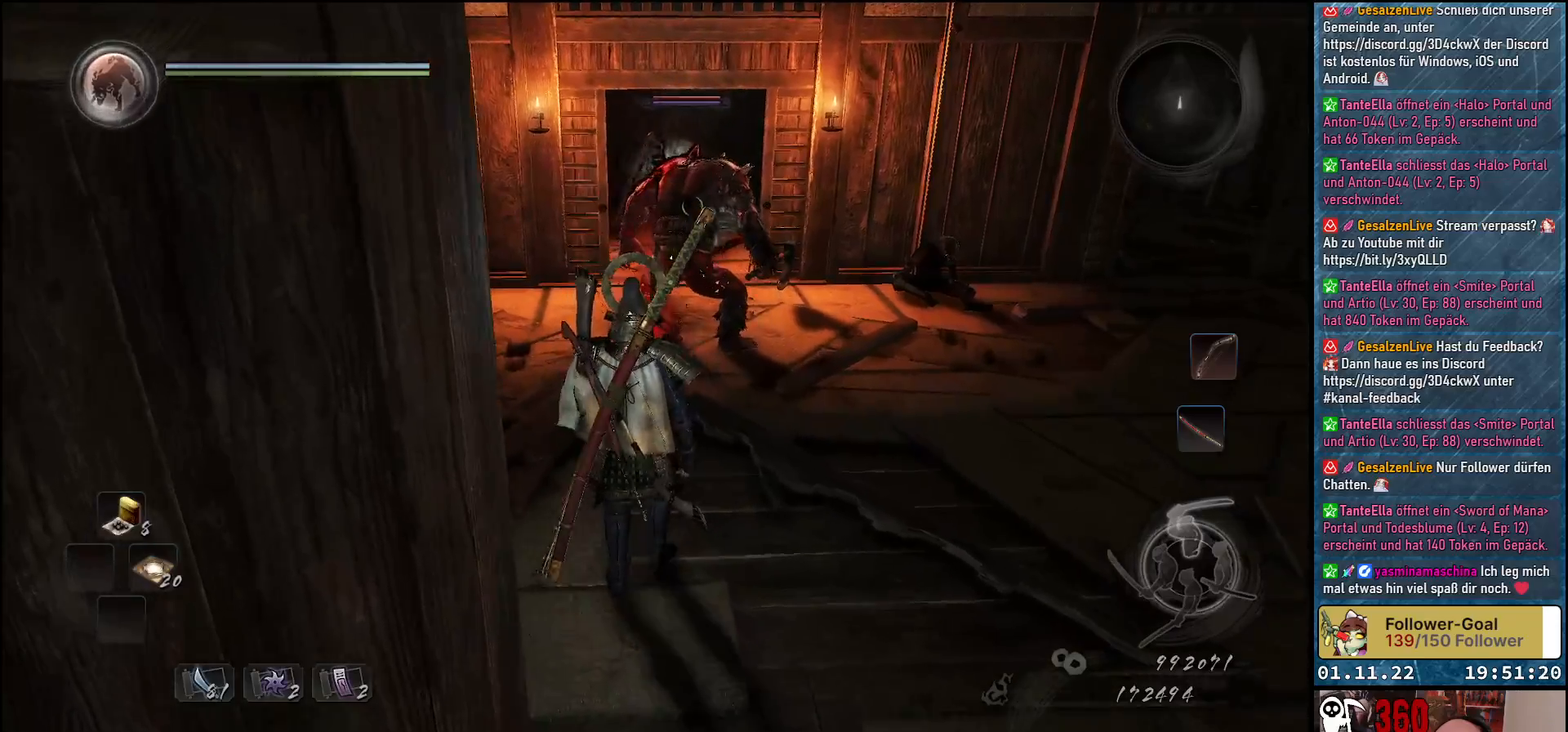
{"buttons": [], "left_stick": "up-left", "right_stick": "center", "events": []}
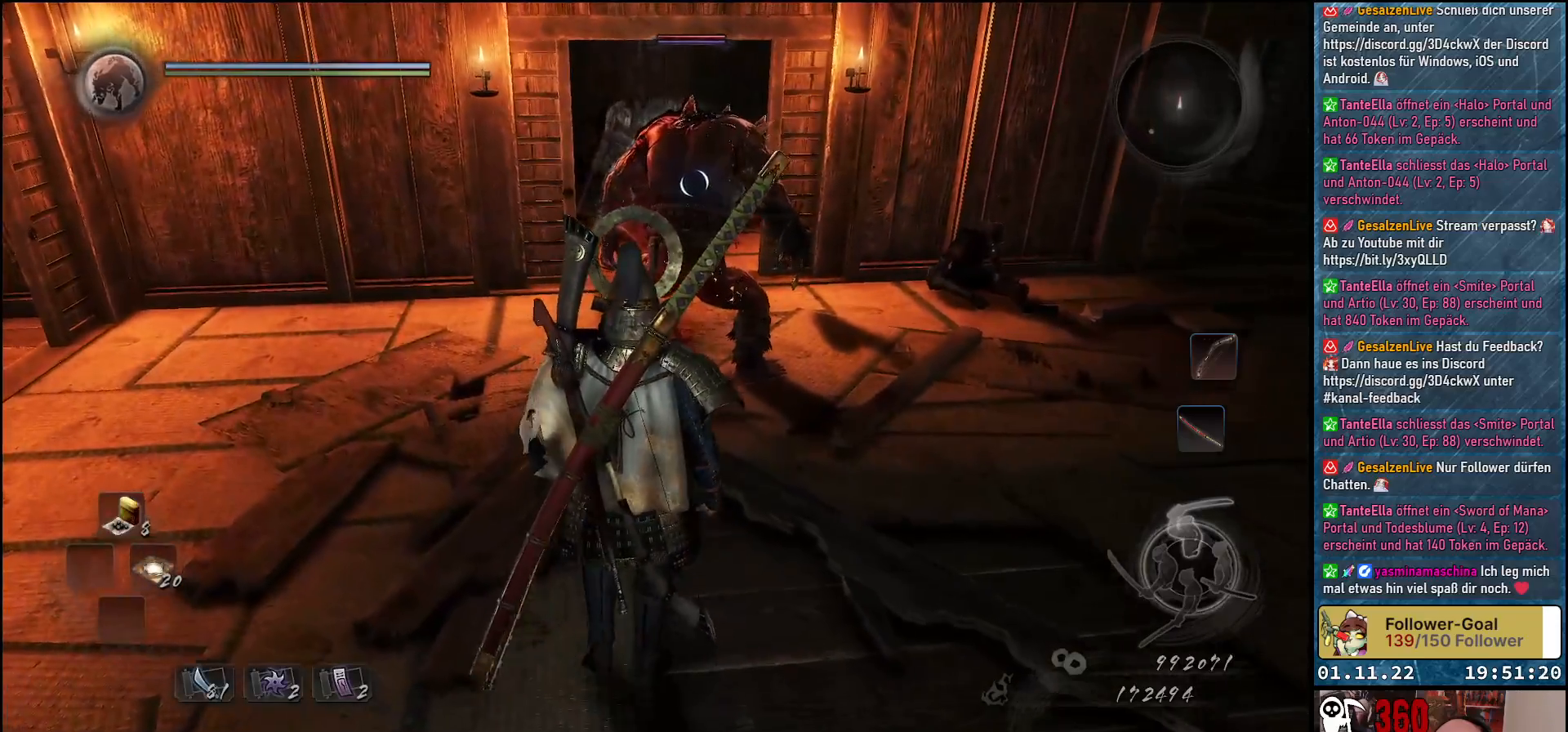
{"buttons": ["X"], "left_stick": "center", "right_stick": "center", "events": [[417, "X", "down"], [450, "left_stick", "center"]]}
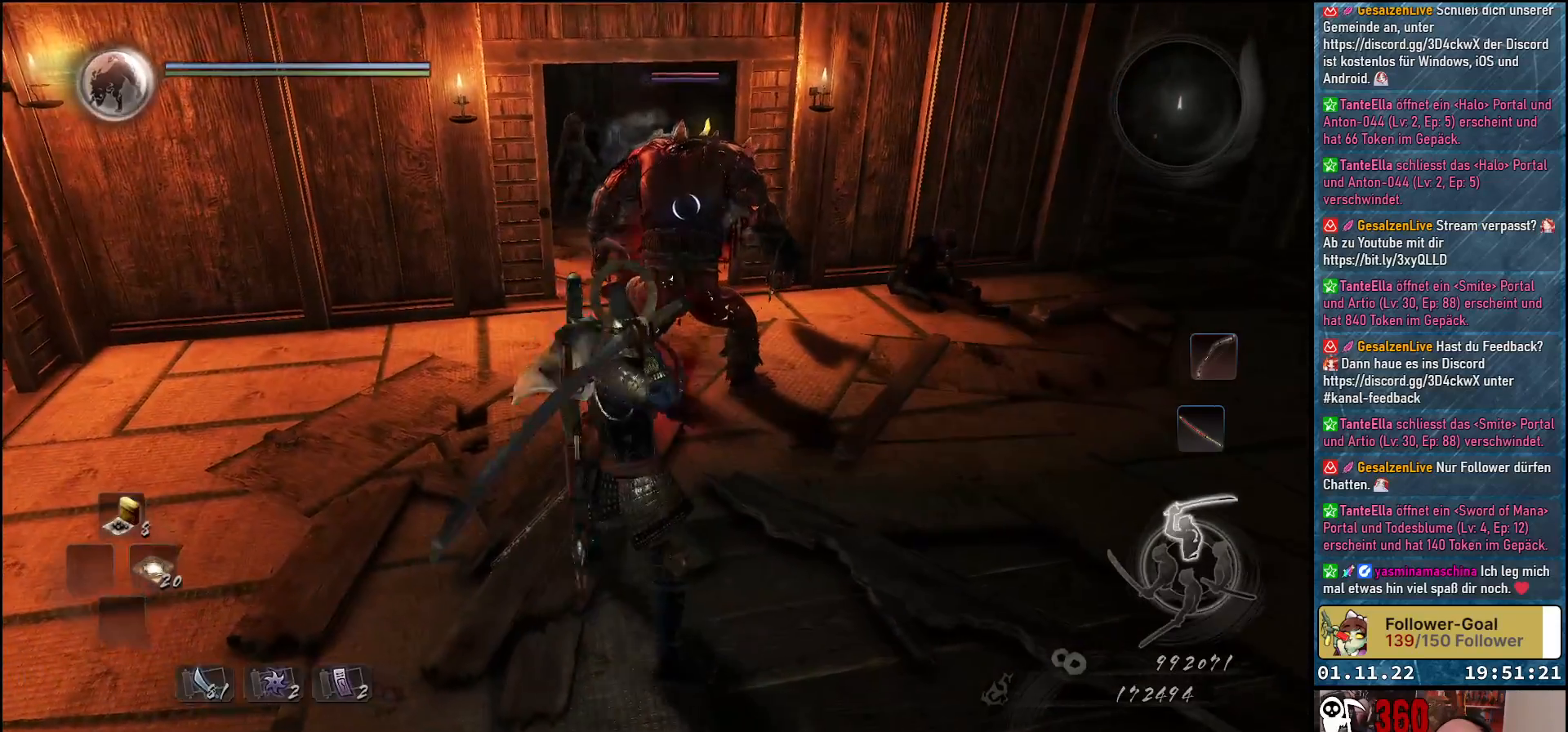
{"buttons": ["X"], "left_stick": "center", "right_stick": "center", "events": [[50, "X", "up"], [133, "X", "down"], [233, "X", "up"], [317, "X", "down"], [400, "X", "up"], [483, "X", "down"]]}
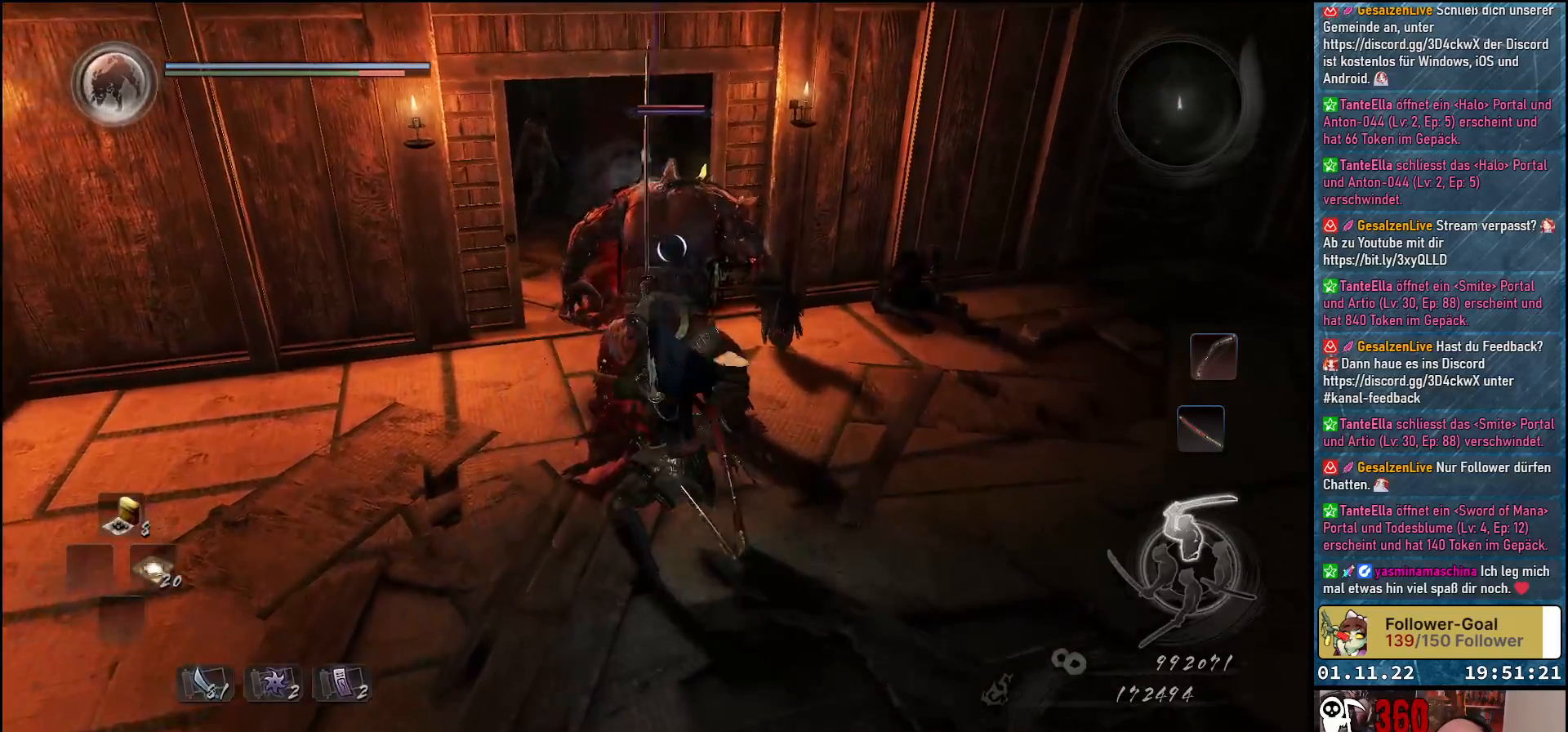
{"buttons": ["X"], "left_stick": "center", "right_stick": "center", "events": [[67, "X", "up"], [133, "X", "down"], [200, "X", "up"], [300, "X", "down"], [383, "X", "up"], [467, "X", "down"]]}
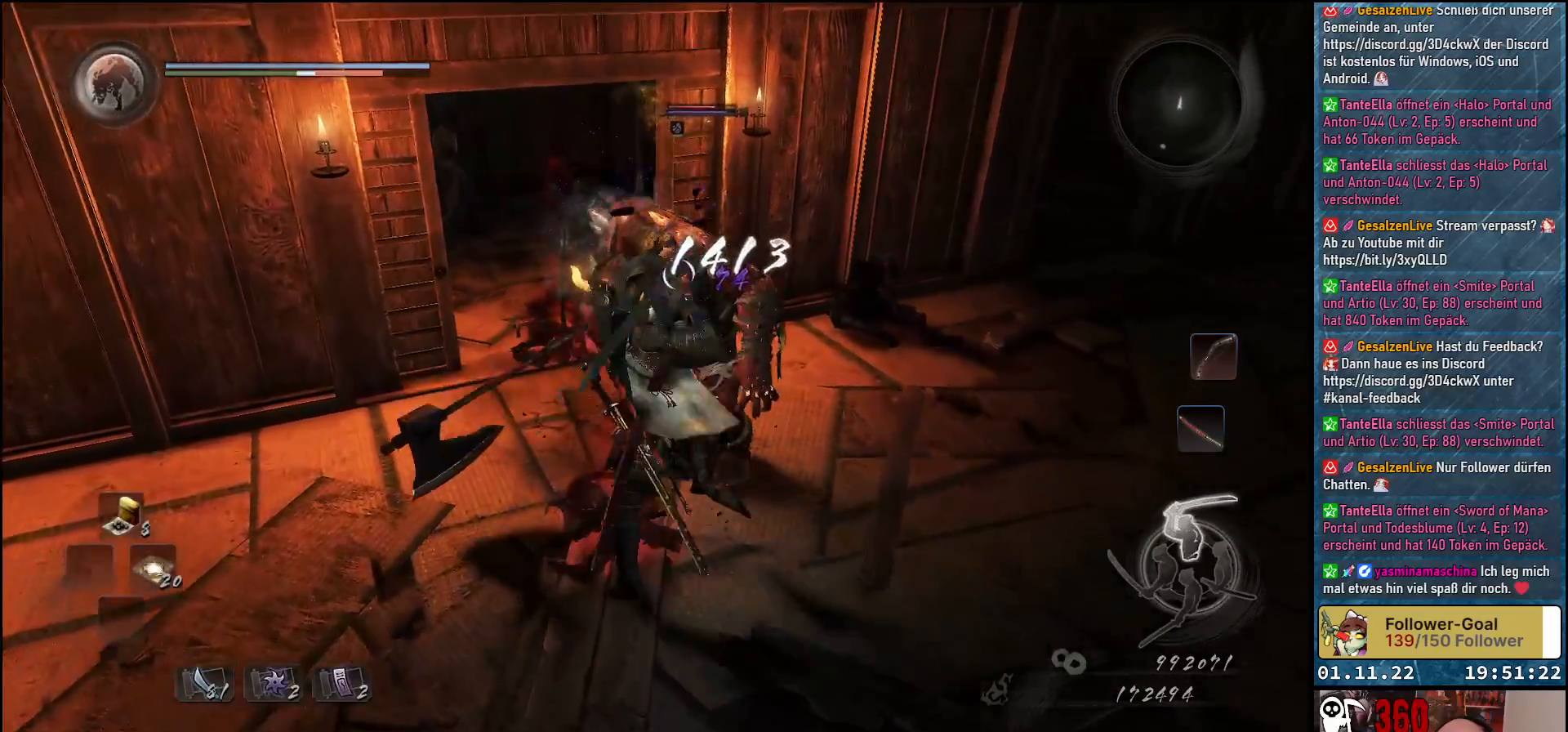
{"buttons": [], "left_stick": "center", "right_stick": "center", "events": [[50, "X", "up"], [200, "X", "down"], [283, "X", "up"], [383, "X", "down"], [450, "X", "up"]]}
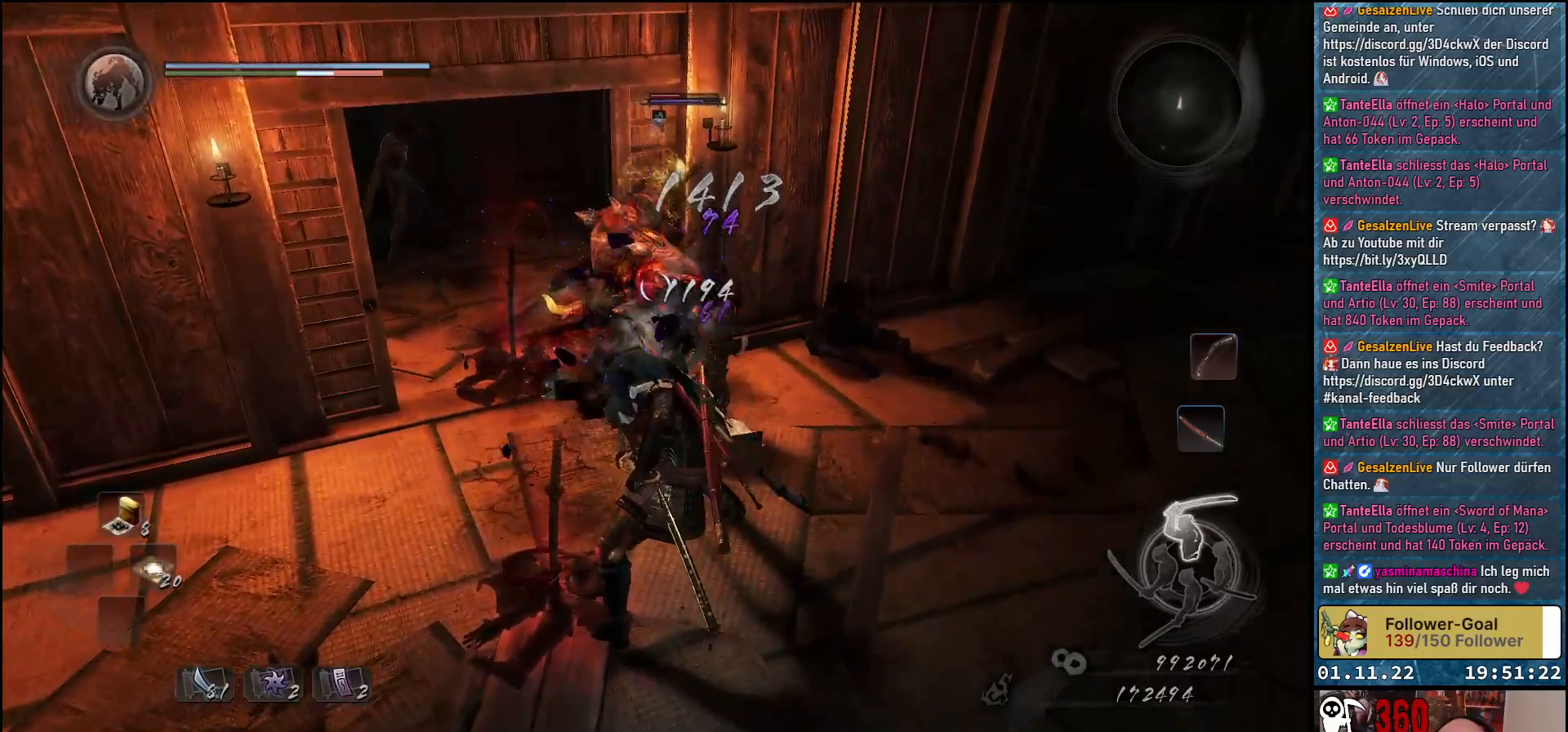
{"buttons": [], "left_stick": "down", "right_stick": "center", "events": [[33, "left_stick", "down"], [217, "A", "down"], [333, "A", "up"]]}
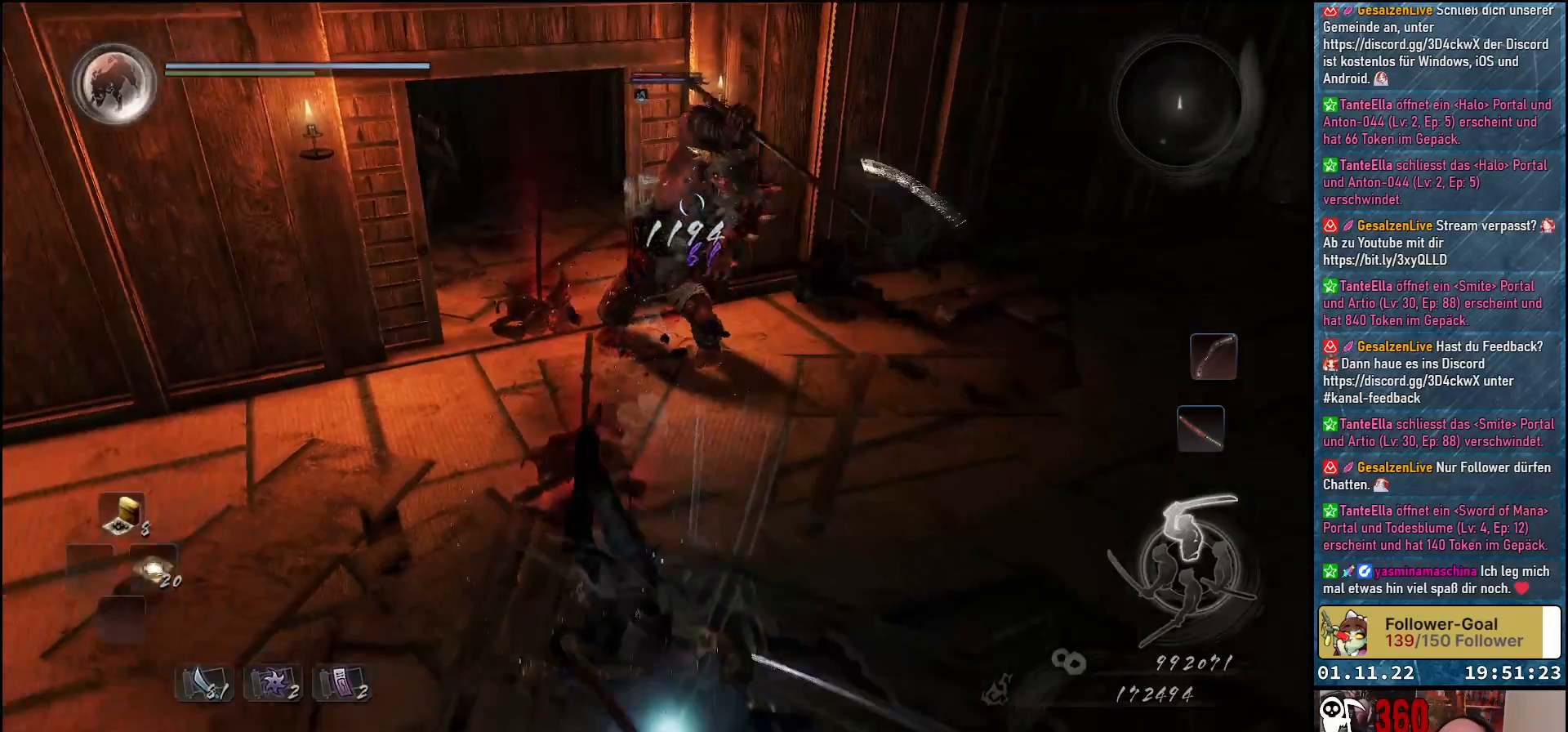
{"buttons": [], "left_stick": "down-right", "right_stick": "center", "events": [[350, "left_stick", "down-right"]]}
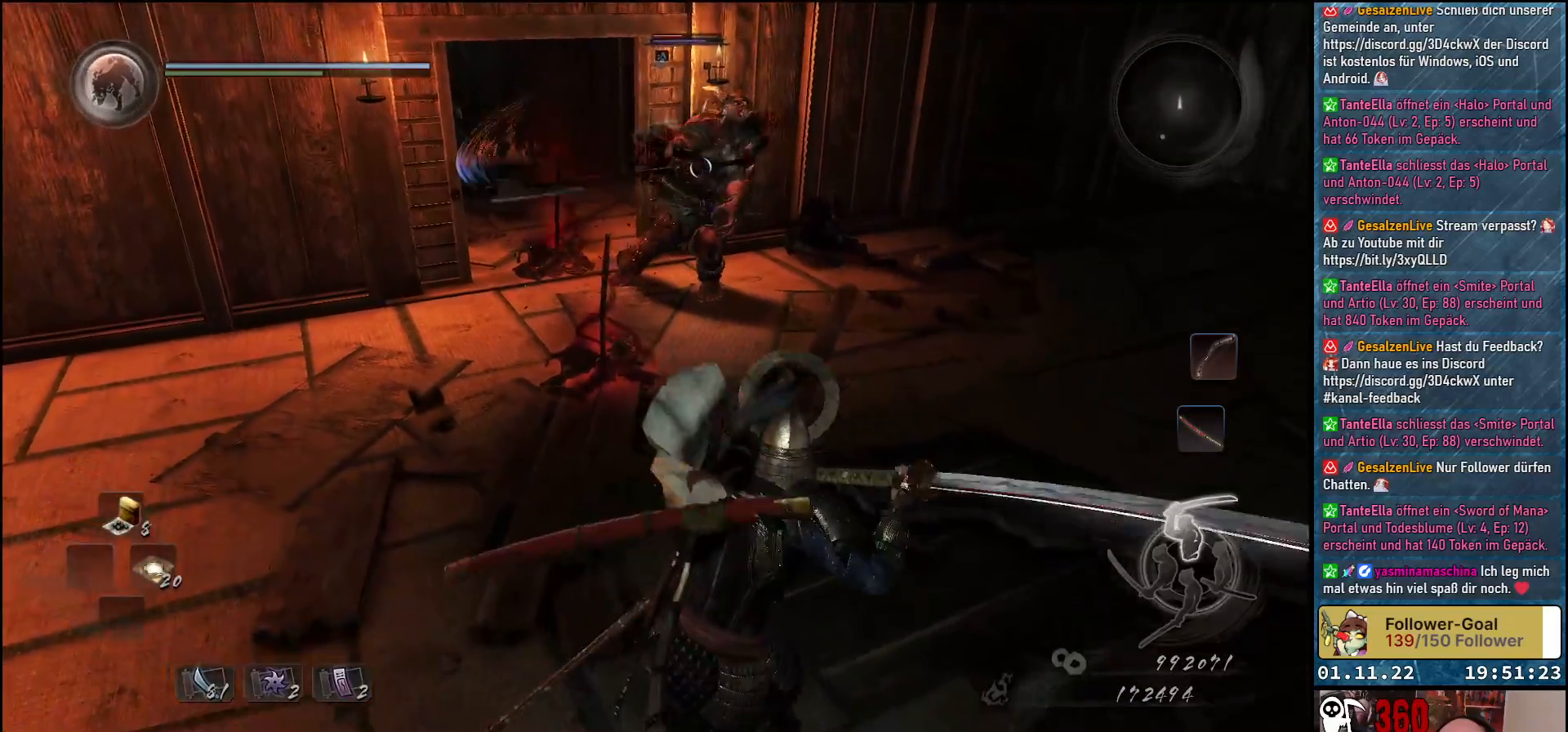
{"buttons": [], "left_stick": "up-right", "right_stick": "center", "events": [[100, "left_stick", "right"], [267, "left_stick", "up-right"]]}